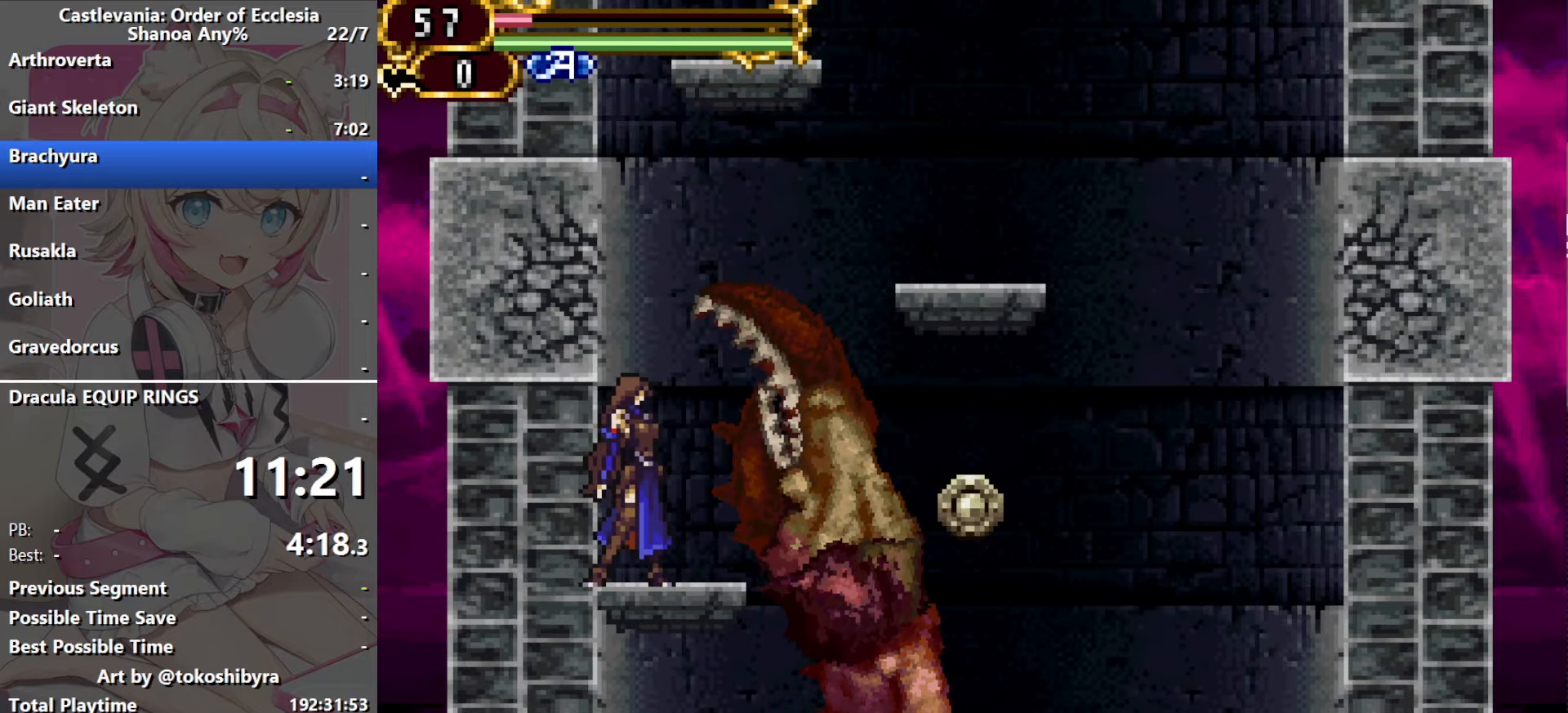
Gameplay with a controller (Nintendo layout); each line is a JSON object with the inputs held at the frame after it (dt_ms = milliseconds from this image to that frame). "events" lists button and stick changes between this image and that frame as [ms after this image, input, new state], when the widget could be followed in between. Not read: L3 R3 X Y.
{"dt_ms": 500, "buttons": ["B", "DPAD_RIGHT"], "events": [[266, "DPAD_RIGHT", "down"], [450, "B", "down"]]}
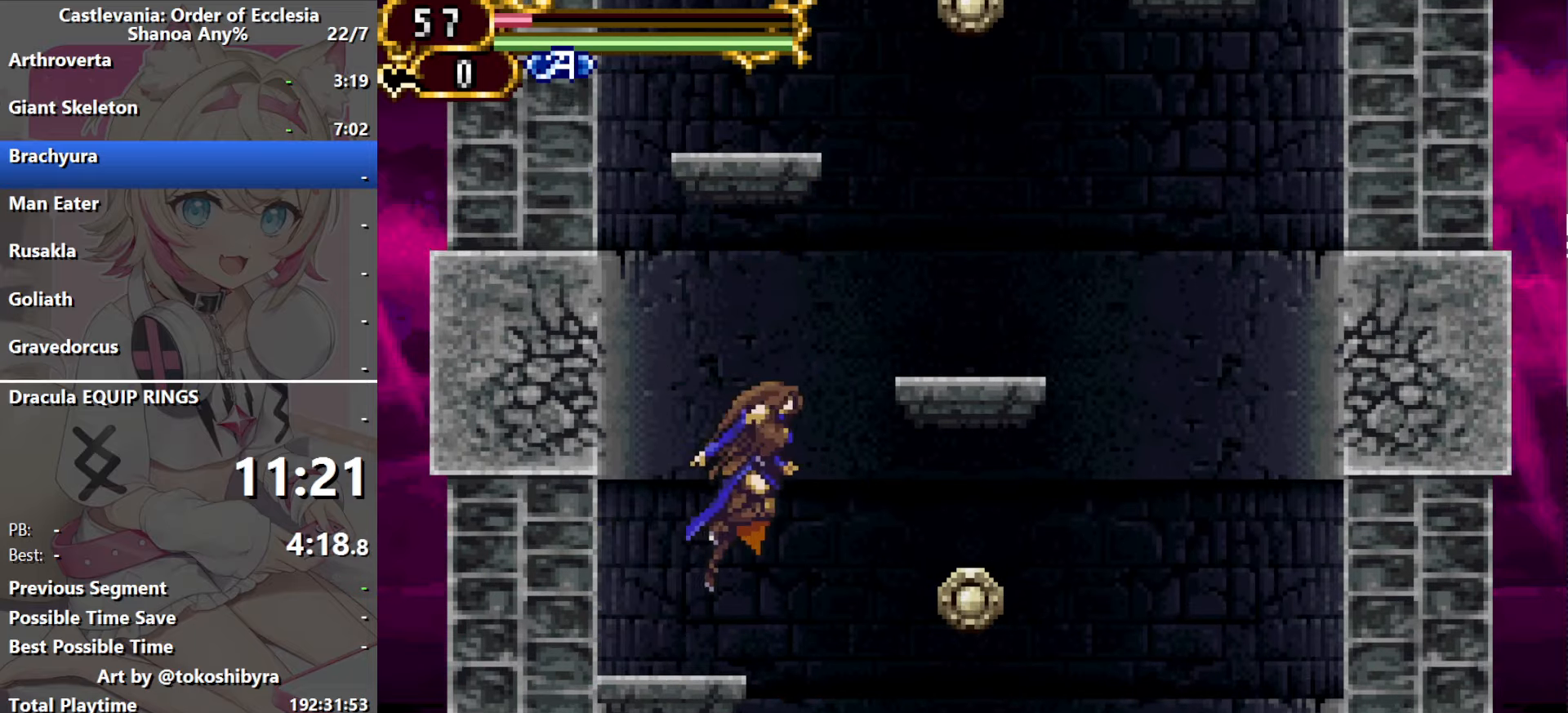
{"dt_ms": 500, "buttons": ["B"], "events": [[333, "DPAD_RIGHT", "up"]]}
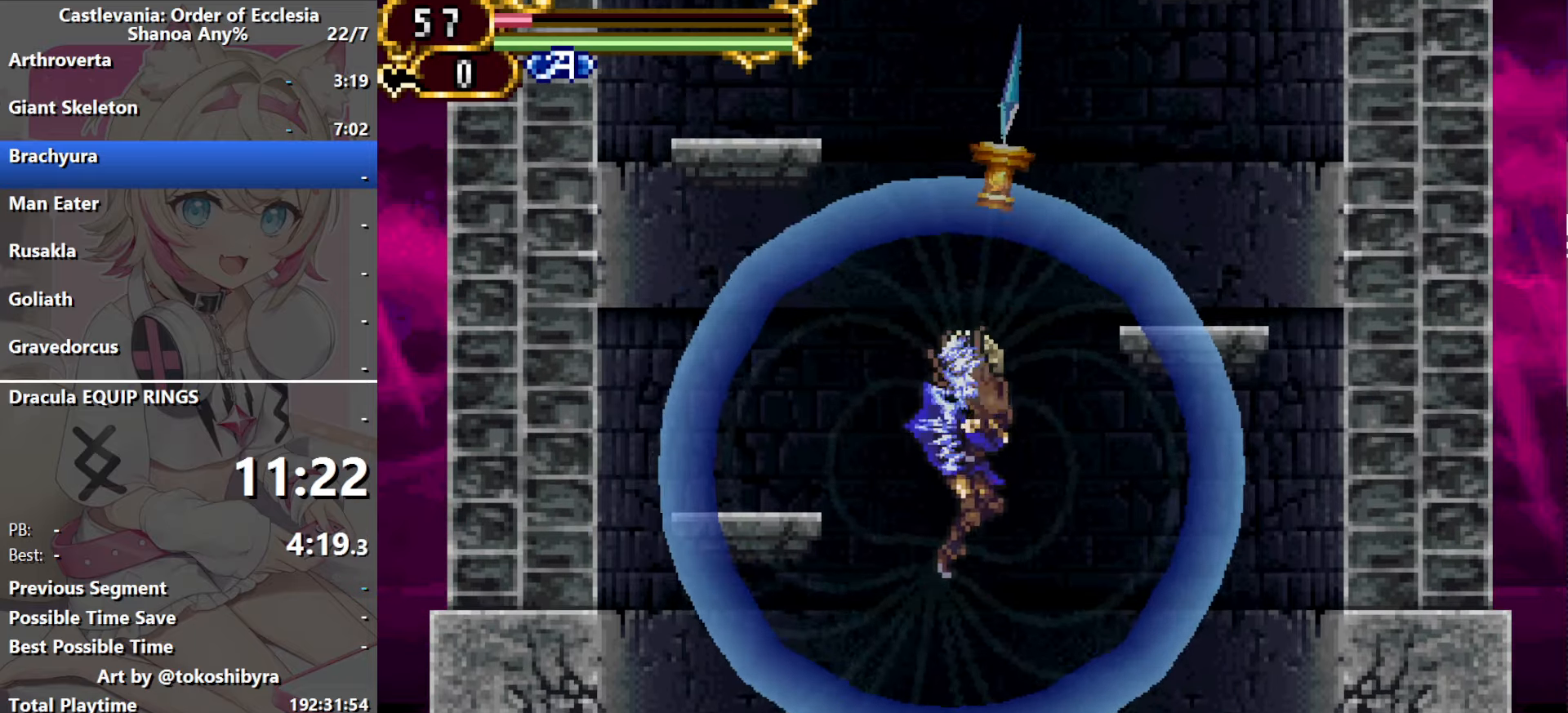
{"dt_ms": 1000, "buttons": [], "events": [[33, "B", "up"]]}
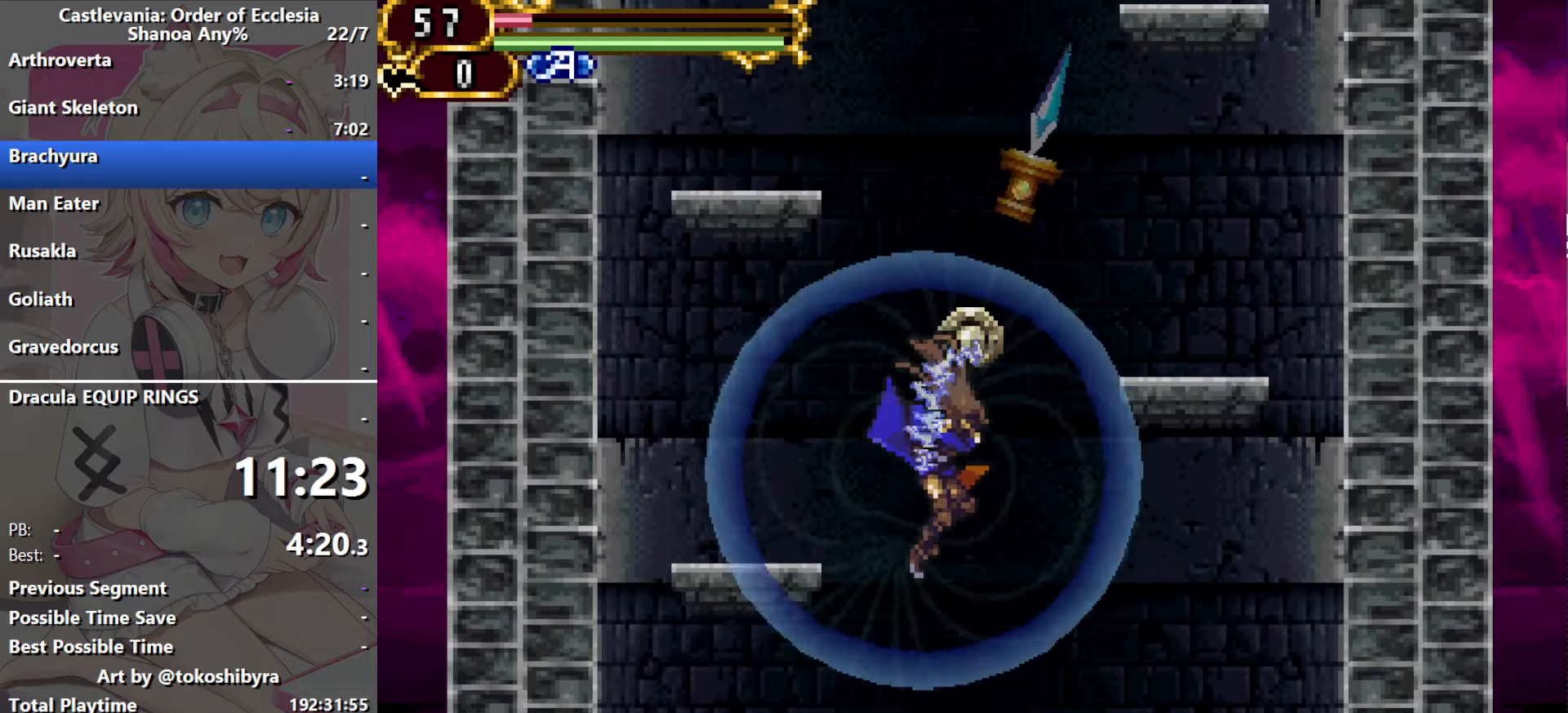
{"dt_ms": 500, "buttons": [], "events": []}